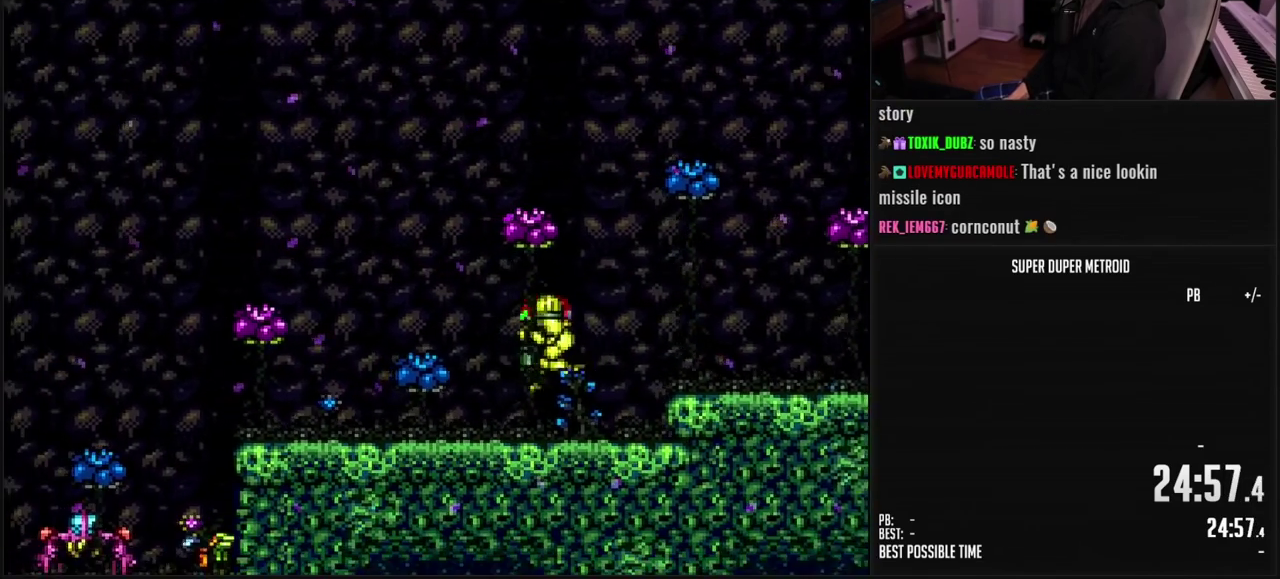
Gameplay with a controller (Nintendo layout); each line is a JSON object with the inputs held at the frame after it. "events" lists button and stick changes between this image and that frame as [ms after this image, input, new state], when the widget could be followed in between. Not read: L3 R3.
{"buttons": ["B", "DPAD_LEFT"], "events": [[100, "DPAD_RIGHT", "down"], [167, "A", "up"], [200, "B", "up"], [283, "DPAD_RIGHT", "up"], [300, "B", "down"], [350, "DPAD_LEFT", "down"]]}
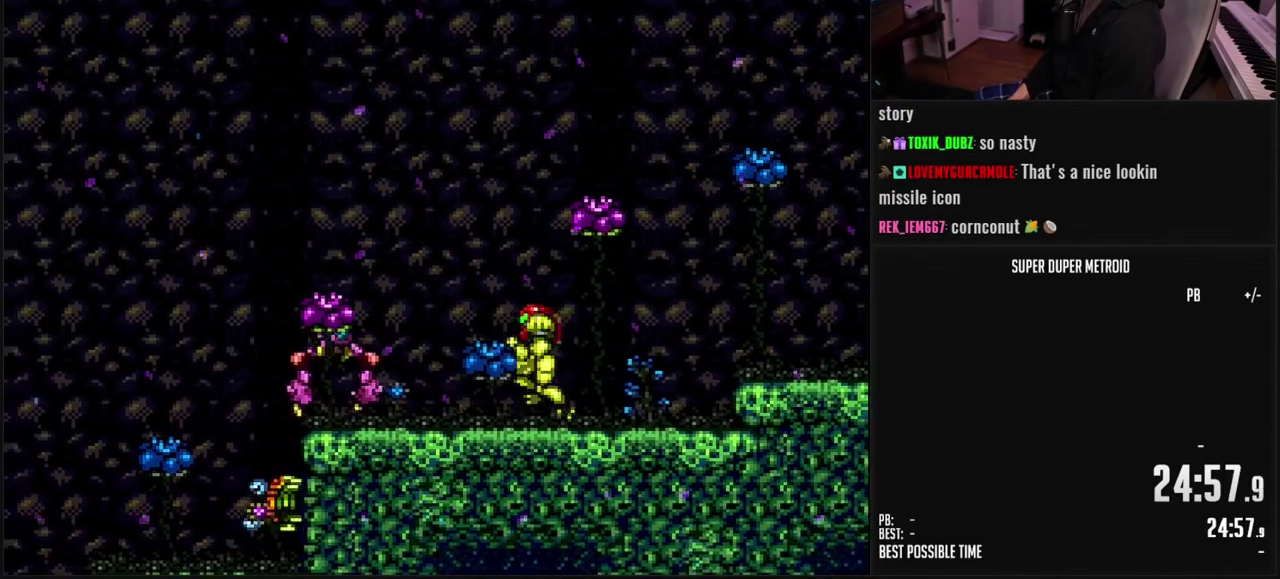
{"buttons": ["DPAD_RIGHT"], "events": [[100, "B", "up"], [117, "A", "down"], [200, "A", "up"], [217, "DPAD_LEFT", "up"], [300, "DPAD_RIGHT", "down"]]}
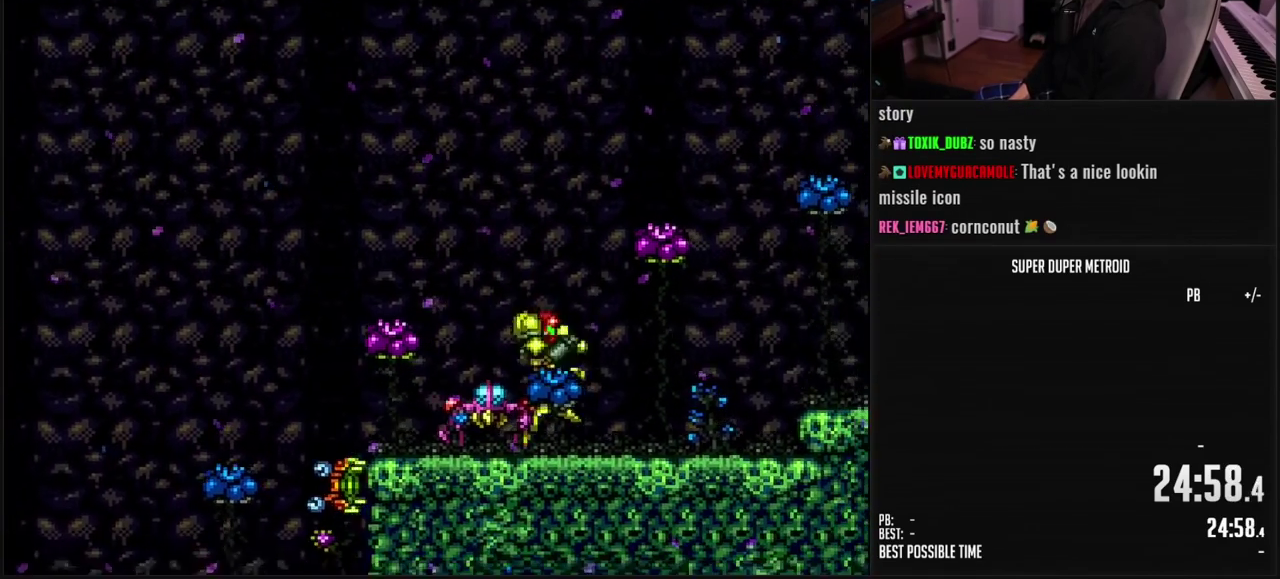
{"buttons": ["B", "DPAD_LEFT"], "events": [[150, "B", "down"], [250, "DPAD_RIGHT", "up"], [267, "DPAD_LEFT", "down"]]}
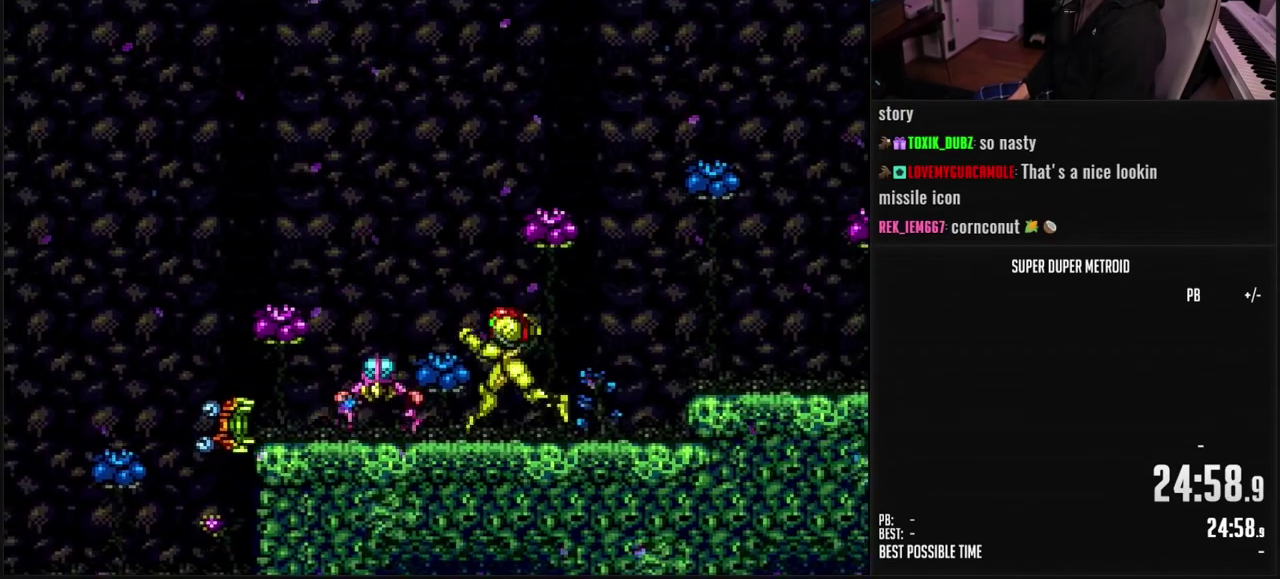
{"buttons": [], "events": [[283, "B", "up"], [500, "DPAD_LEFT", "up"]]}
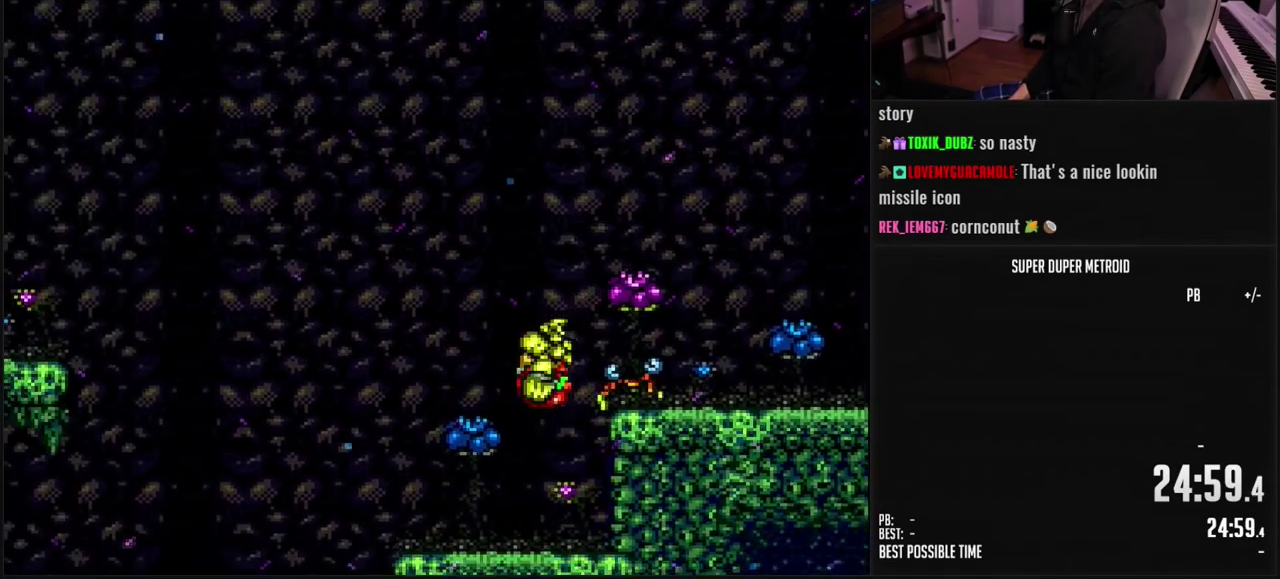
{"buttons": [], "events": []}
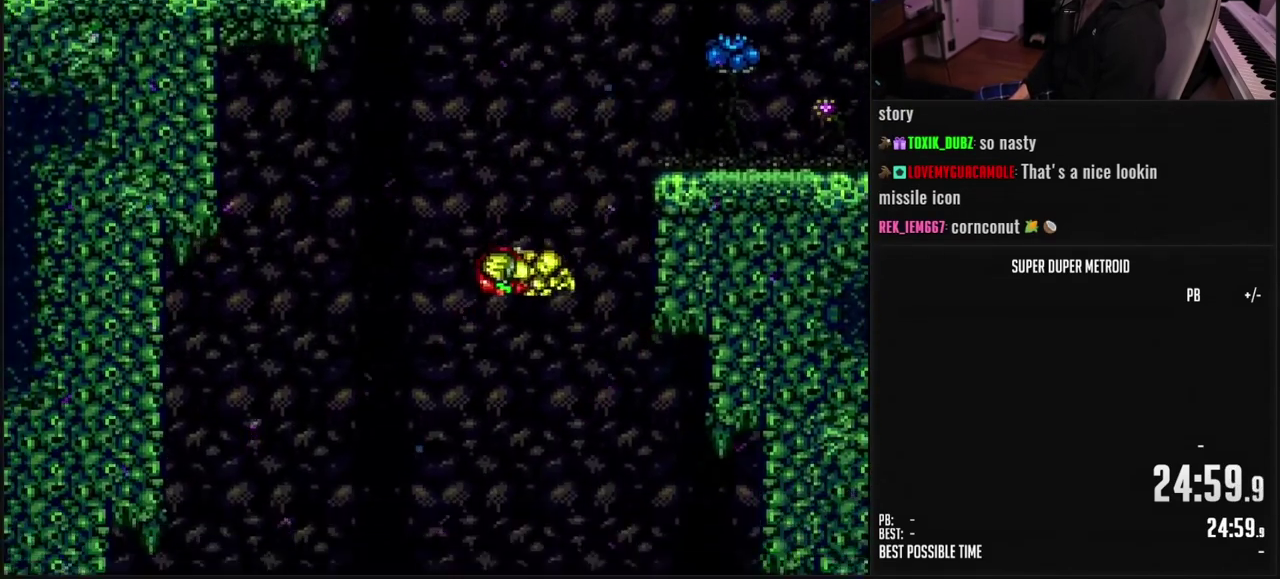
{"buttons": ["DPAD_RIGHT"], "events": [[300, "DPAD_RIGHT", "down"]]}
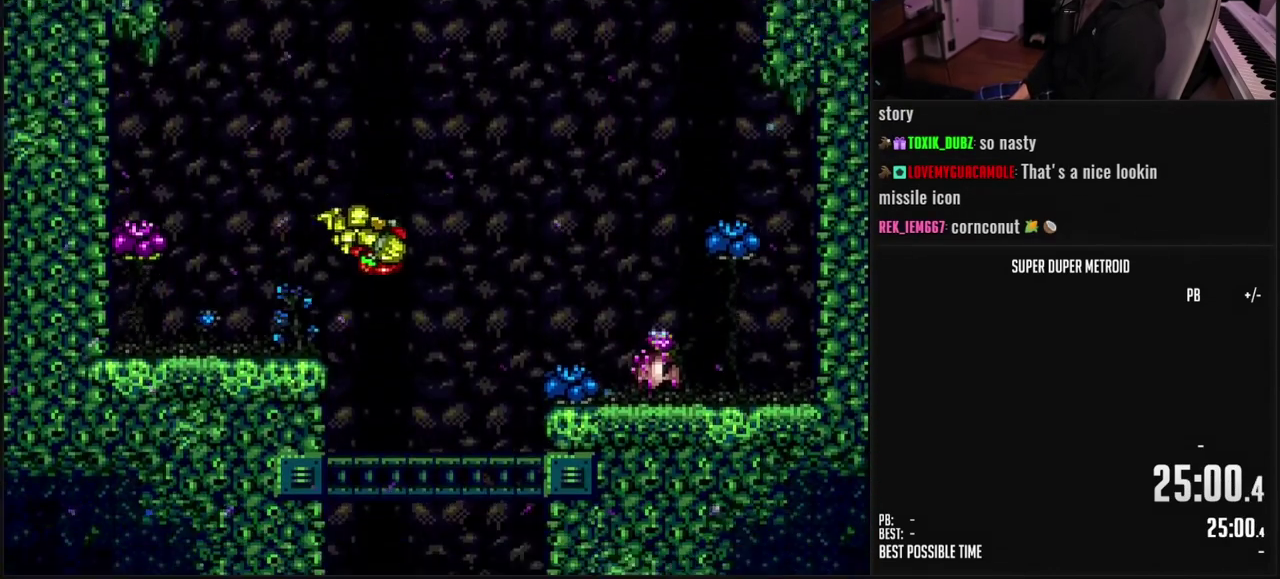
{"buttons": ["A"], "events": [[333, "DPAD_RIGHT", "up"], [483, "A", "down"]]}
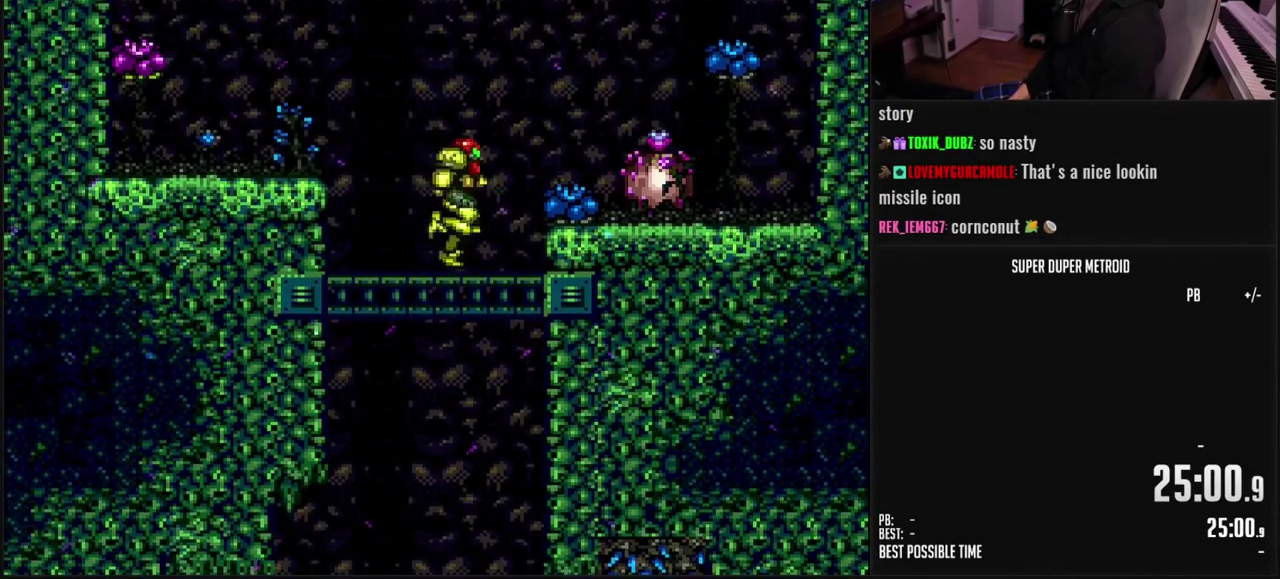
{"buttons": ["B", "DPAD_RIGHT"], "events": [[17, "DPAD_DOWN", "down"], [33, "A", "up"], [133, "X", "down"], [150, "B", "down"], [233, "X", "up"], [350, "DPAD_DOWN", "up"], [350, "DPAD_RIGHT", "down"], [367, "B", "up"], [417, "B", "down"]]}
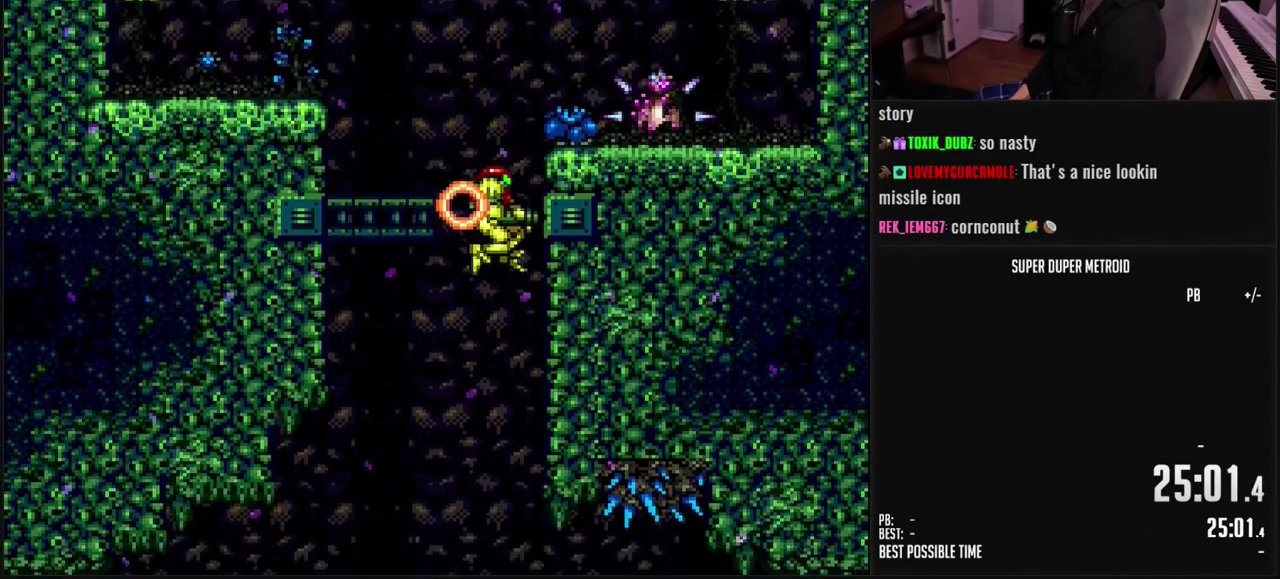
{"buttons": ["DPAD_RIGHT"], "events": [[33, "DPAD_RIGHT", "up"], [150, "B", "up"], [167, "DPAD_RIGHT", "down"], [300, "A", "down"], [383, "A", "up"]]}
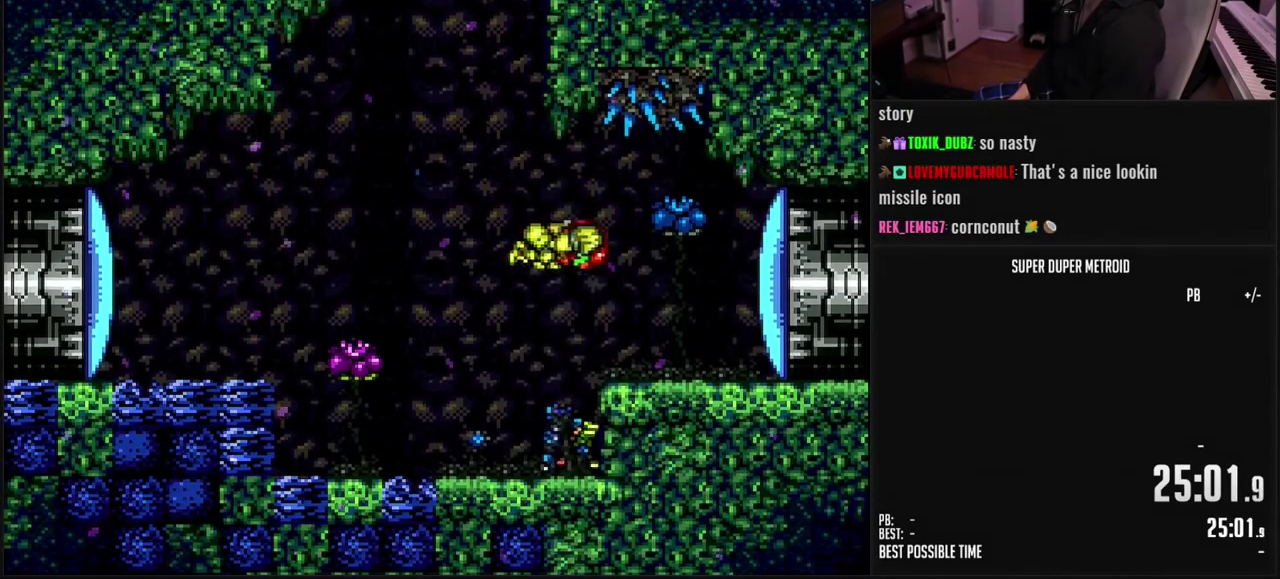
{"buttons": ["B", "X", "DPAD_RIGHT"], "events": [[67, "B", "down"], [100, "X", "down"], [133, "DPAD_RIGHT", "up"], [267, "DPAD_RIGHT", "down"]]}
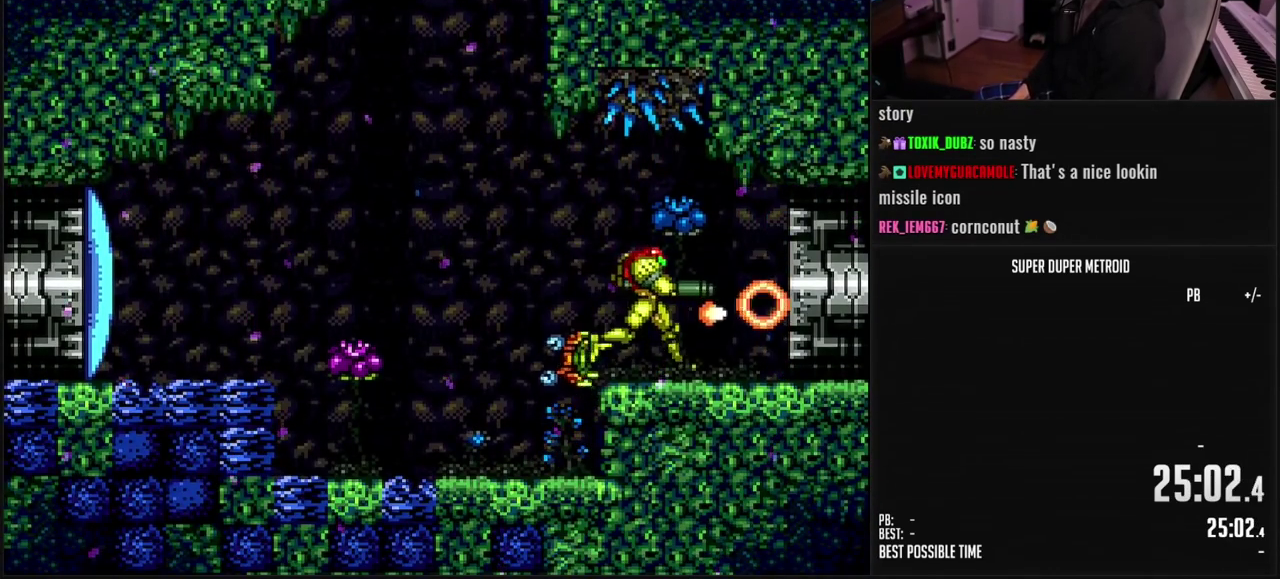
{"buttons": ["B", "X", "L1", "DPAD_RIGHT"], "events": [[100, "L1", "down"]]}
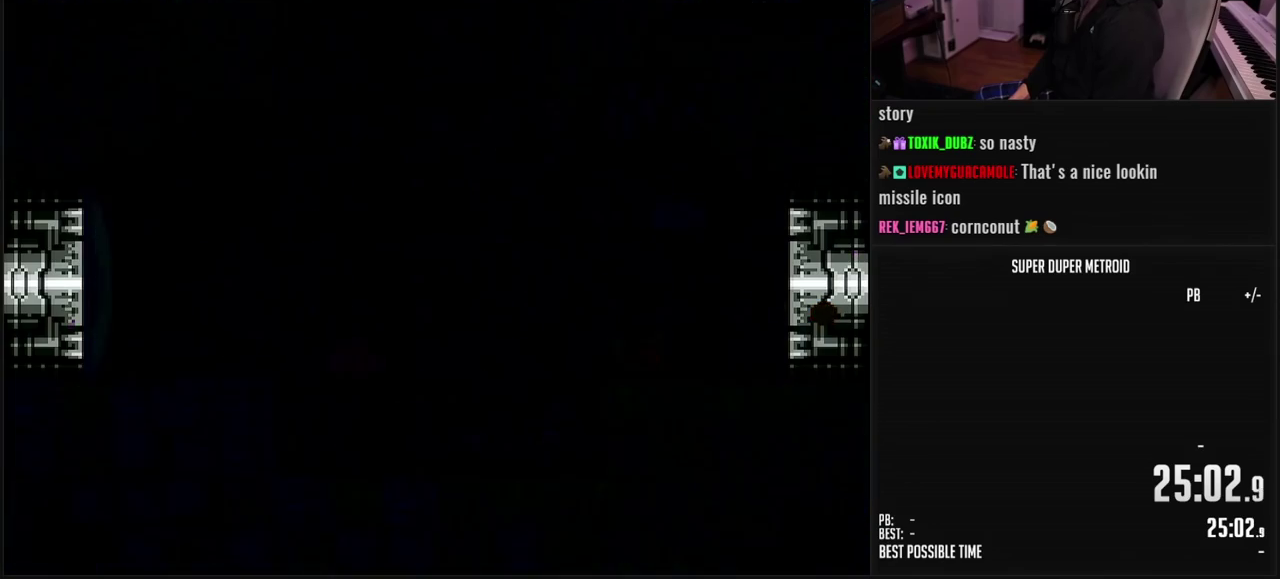
{"buttons": ["B", "X", "L1", "DPAD_RIGHT"], "events": []}
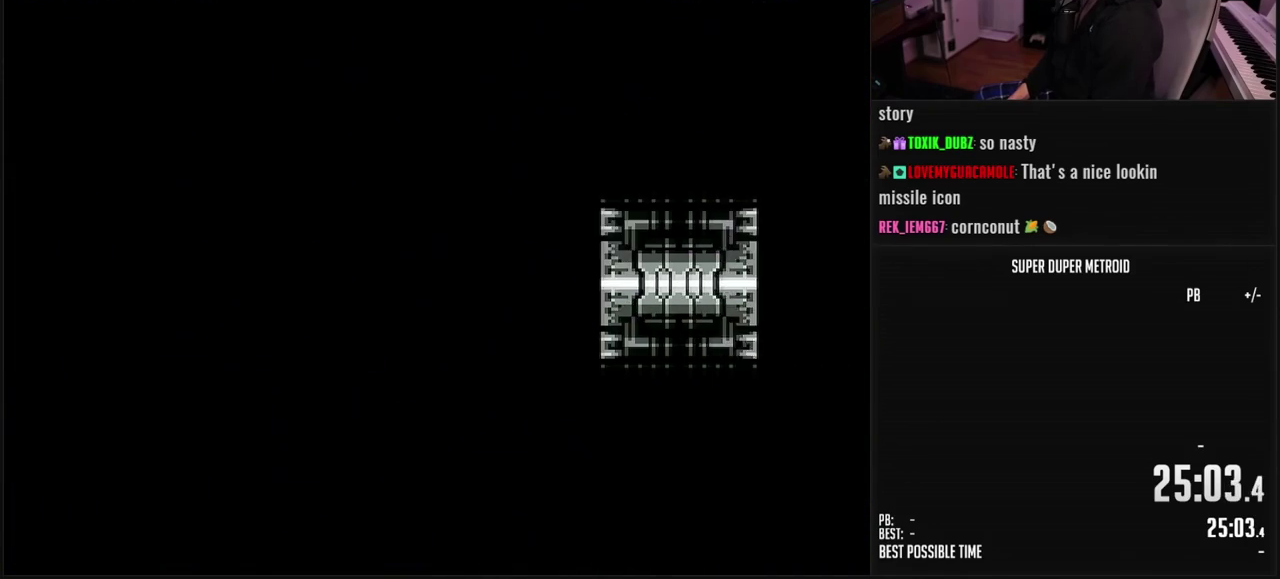
{"buttons": ["B", "X", "L1", "DPAD_RIGHT"], "events": []}
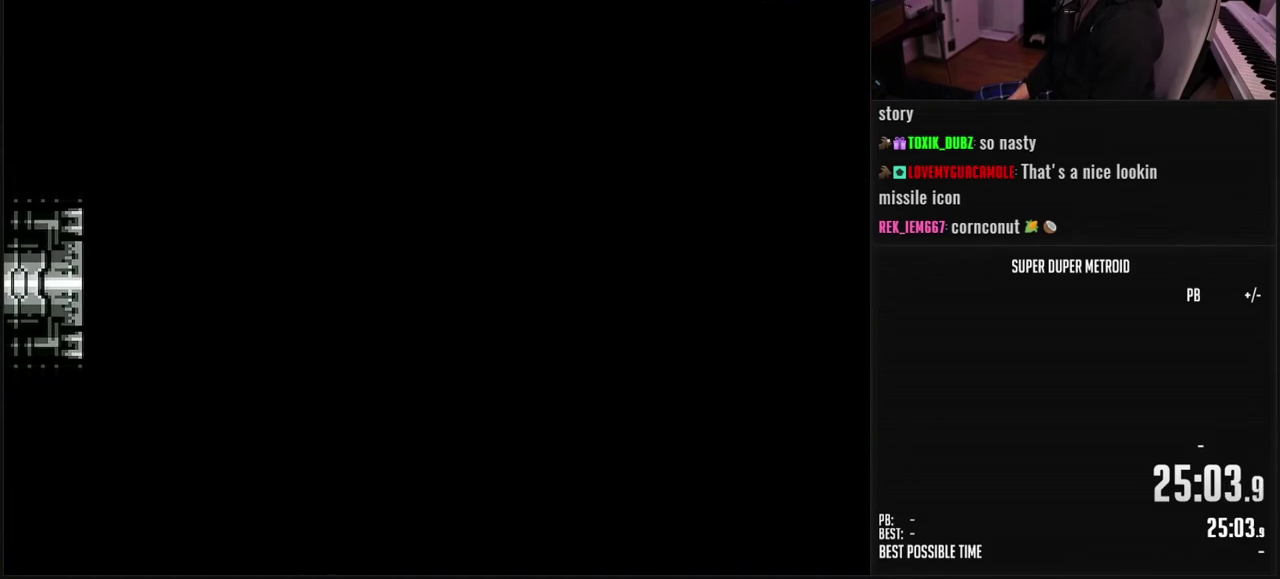
{"buttons": ["A", "B", "DPAD_RIGHT"], "events": [[267, "L1", "up"], [267, "X", "up"], [500, "A", "down"]]}
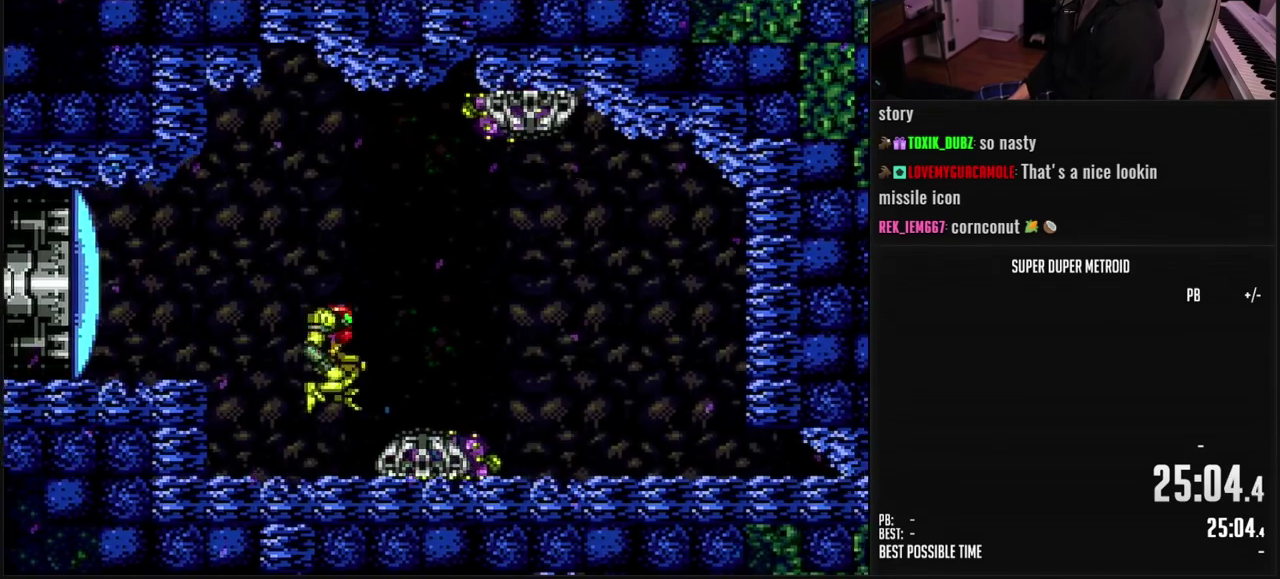
{"buttons": ["B", "DPAD_RIGHT"], "events": [[83, "A", "up"], [117, "B", "up"], [300, "B", "down"], [333, "L1", "down"], [417, "L1", "up"]]}
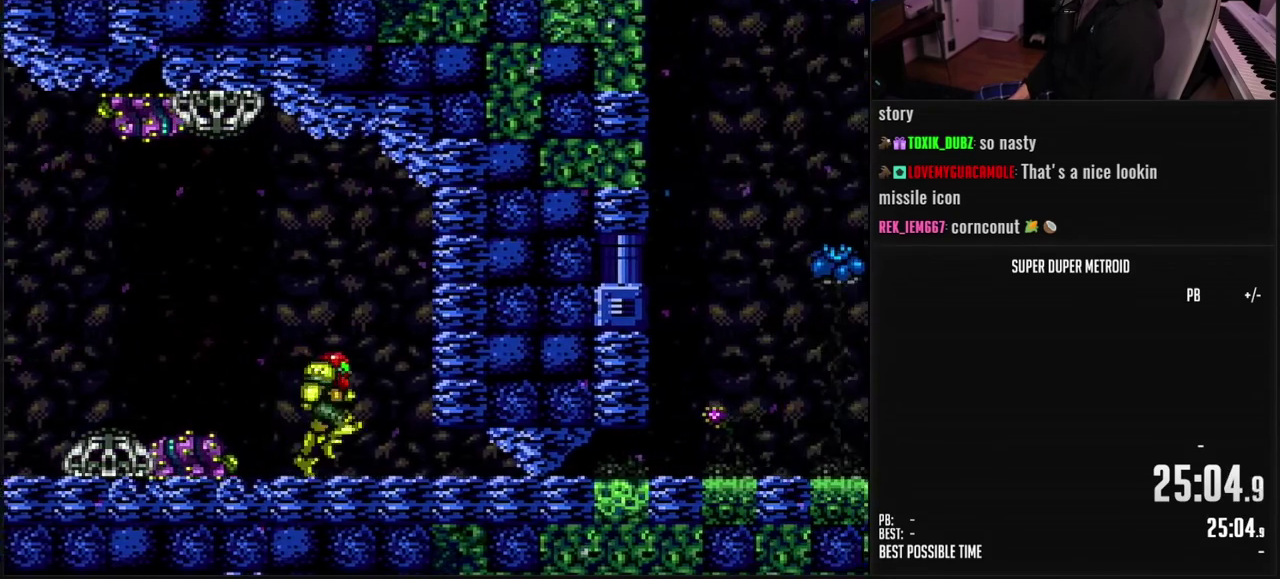
{"buttons": ["B", "DPAD_RIGHT"], "events": [[33, "B", "up"], [83, "DPAD_DOWN", "down"], [117, "B", "down"], [117, "DPAD_RIGHT", "up"], [133, "A", "down"], [167, "DPAD_DOWN", "up"], [217, "DPAD_DOWN", "down"], [217, "DPAD_RIGHT", "down"], [267, "A", "up"], [300, "B", "up"], [350, "B", "down"], [417, "DPAD_DOWN", "up"]]}
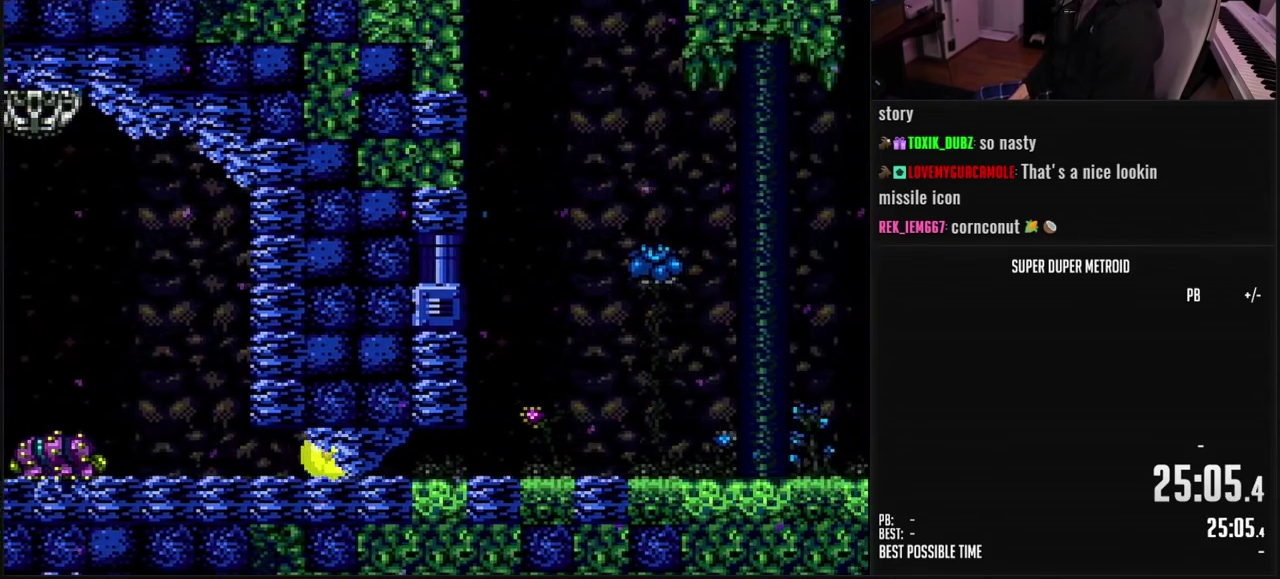
{"buttons": ["B", "DPAD_RIGHT"], "events": [[150, "B", "up"], [233, "B", "down"], [317, "DPAD_RIGHT", "up"], [317, "DPAD_UP", "down"], [400, "DPAD_RIGHT", "down"], [417, "DPAD_UP", "up"], [433, "R1", "down"], [483, "R1", "up"]]}
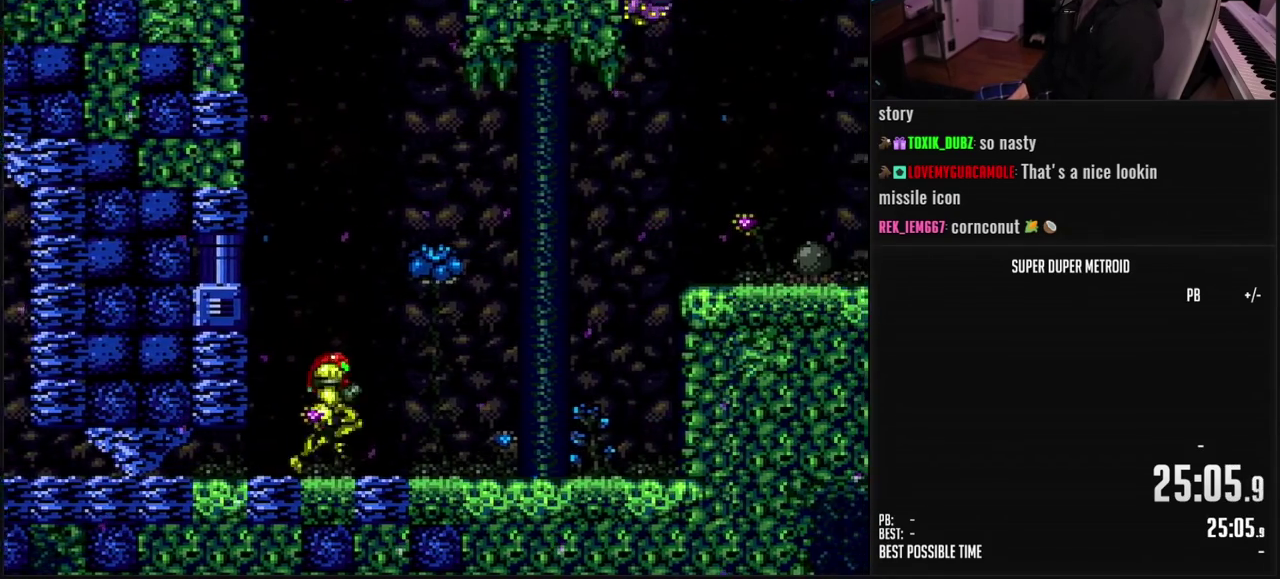
{"buttons": ["A", "B", "DPAD_RIGHT"], "events": [[33, "L1", "down"], [300, "L1", "up"], [317, "A", "down"]]}
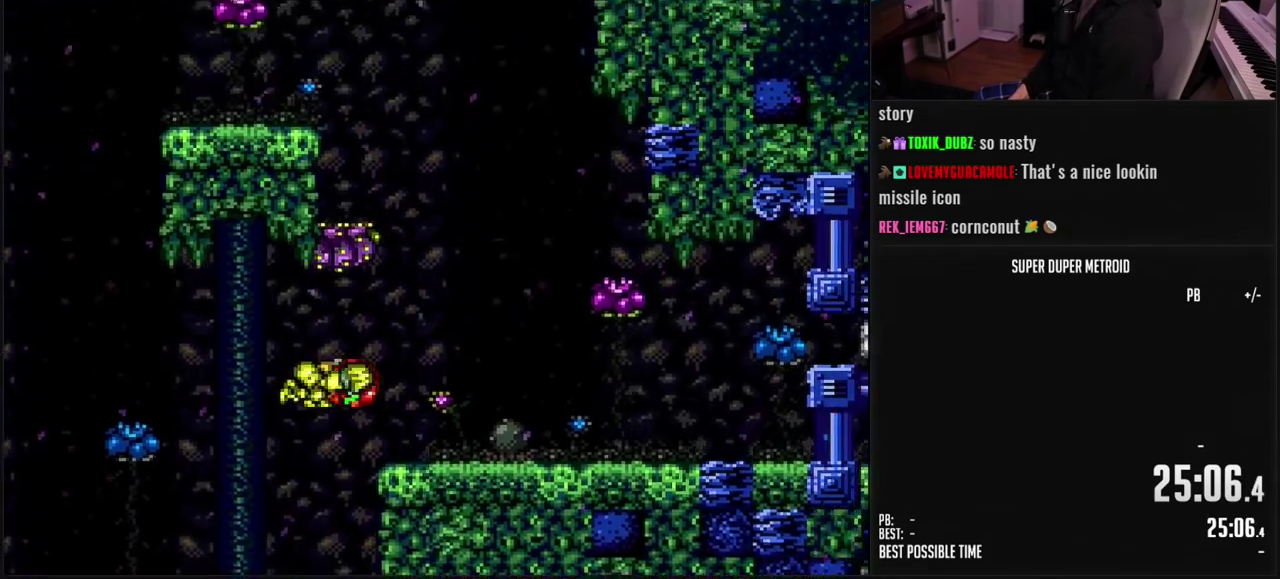
{"buttons": ["DPAD_RIGHT"], "events": [[33, "B", "up"], [150, "A", "up"]]}
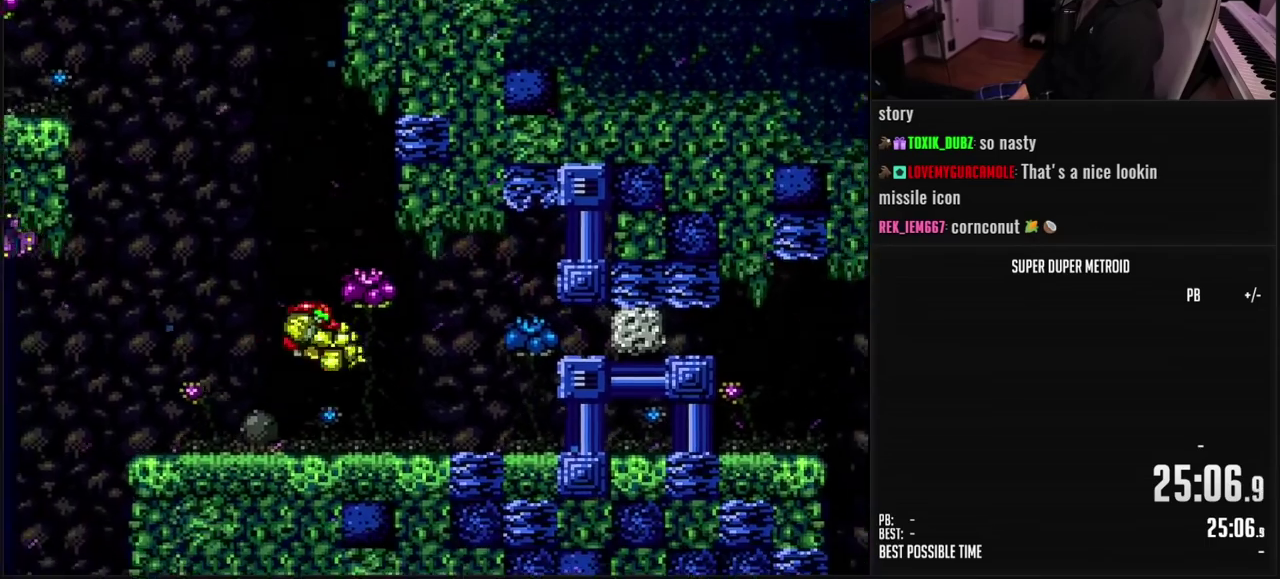
{"buttons": ["A"], "events": [[83, "B", "down"], [217, "X", "down"], [383, "A", "down"], [383, "X", "up"], [400, "B", "up"], [433, "DPAD_RIGHT", "up"]]}
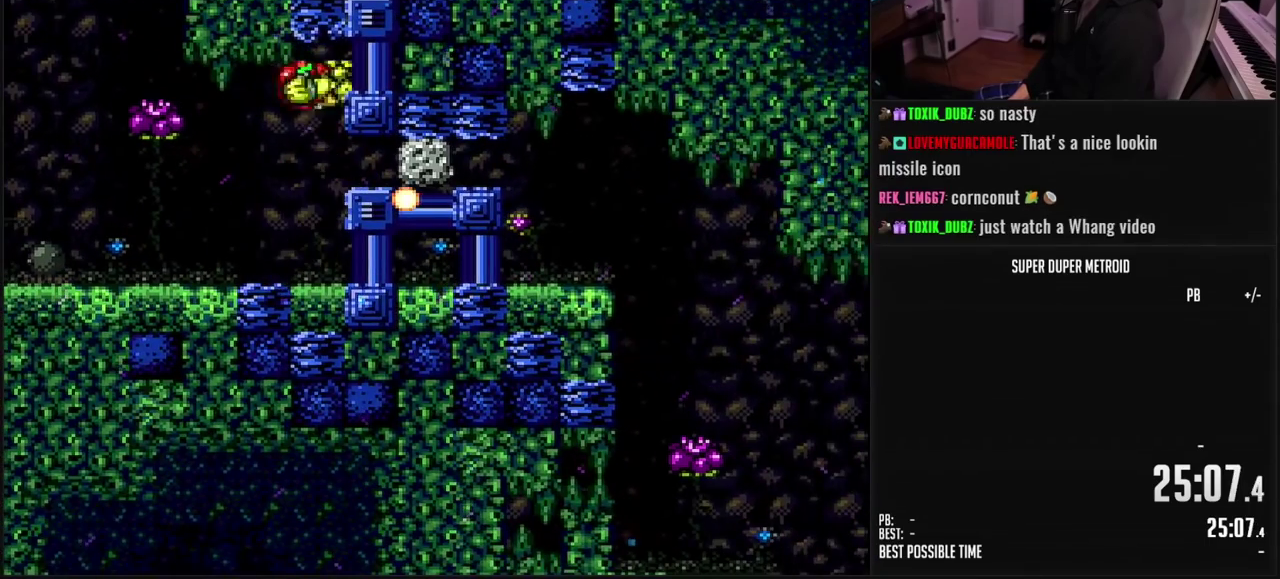
{"buttons": ["DPAD_RIGHT"], "events": [[33, "DPAD_DOWN", "down"], [50, "A", "up"], [83, "DPAD_DOWN", "up"], [100, "B", "down"], [150, "DPAD_DOWN", "down"], [250, "B", "up"], [250, "DPAD_DOWN", "up"], [333, "DPAD_RIGHT", "down"], [367, "X", "down"], [467, "X", "up"]]}
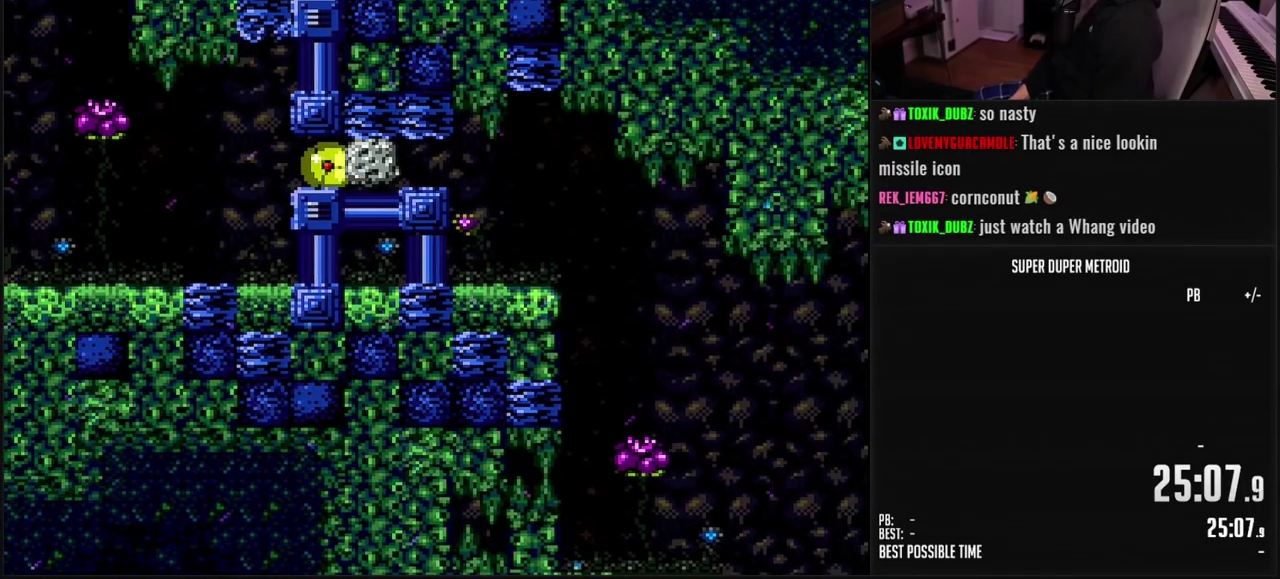
{"buttons": ["DPAD_LEFT"], "events": [[83, "X", "down"], [150, "X", "up"], [267, "X", "down"], [317, "X", "up"], [400, "X", "down"], [417, "DPAD_RIGHT", "up"], [467, "DPAD_LEFT", "down"], [483, "X", "up"]]}
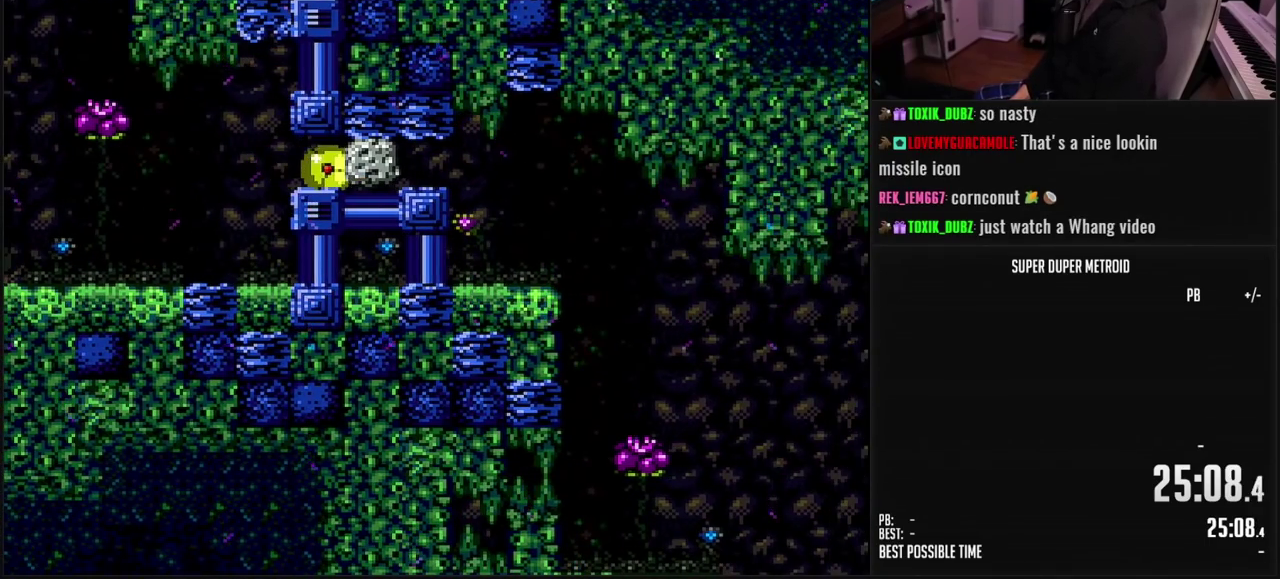
{"buttons": ["L1"], "events": [[50, "X", "down"], [133, "X", "up"], [183, "DPAD_LEFT", "up"], [350, "DPAD_UP", "down"], [467, "DPAD_UP", "up"], [483, "L1", "down"]]}
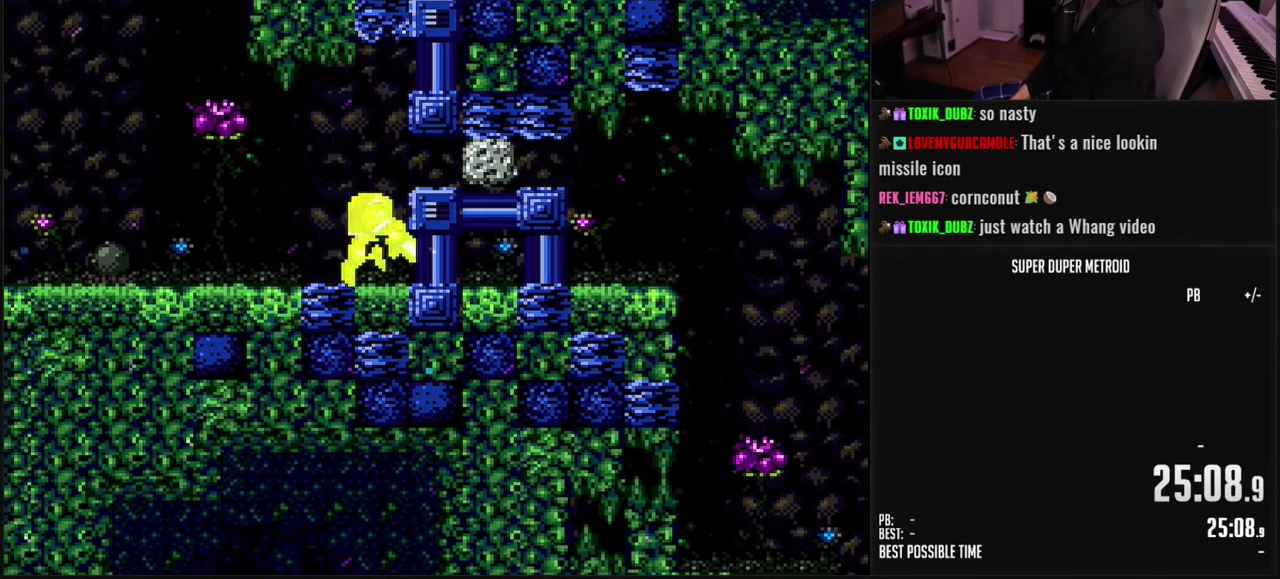
{"buttons": ["DPAD_UP"], "events": [[133, "DPAD_DOWN", "down"], [133, "L1", "up"], [183, "DPAD_DOWN", "up"], [250, "DPAD_DOWN", "down"], [267, "DPAD_LEFT", "down"], [333, "DPAD_DOWN", "up"], [433, "DPAD_LEFT", "up"], [450, "DPAD_UP", "down"]]}
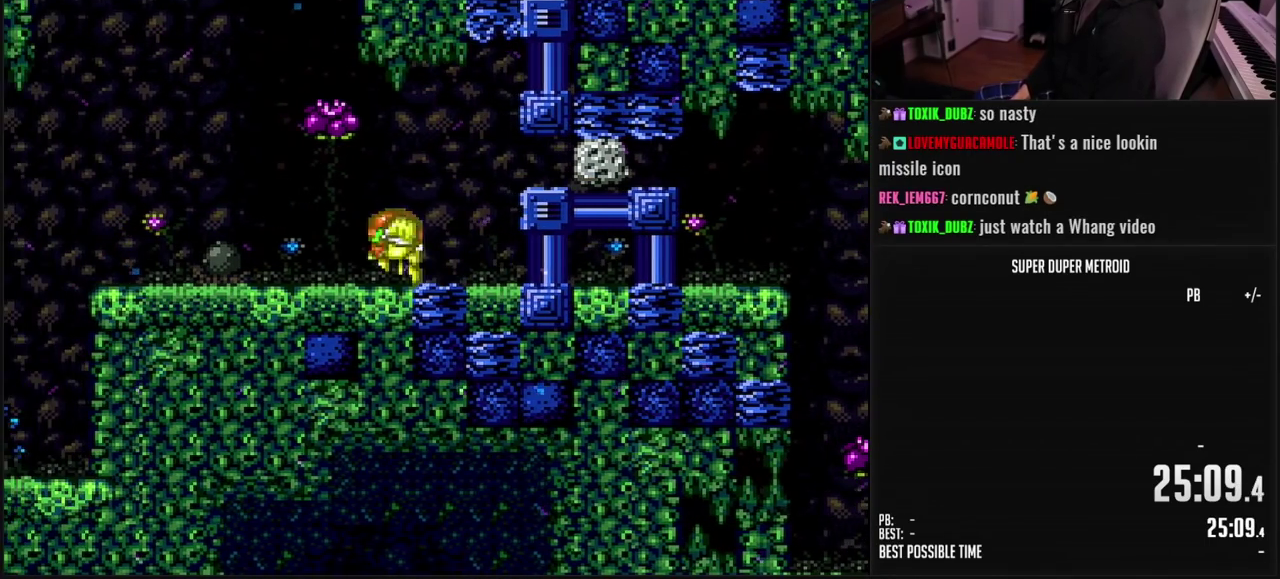
{"buttons": ["L1", "DPAD_RIGHT"], "events": [[33, "DPAD_UP", "up"], [150, "DPAD_RIGHT", "down"], [267, "DPAD_RIGHT", "up"], [367, "L1", "down"], [400, "A", "down"], [483, "DPAD_RIGHT", "down"], [500, "A", "up"]]}
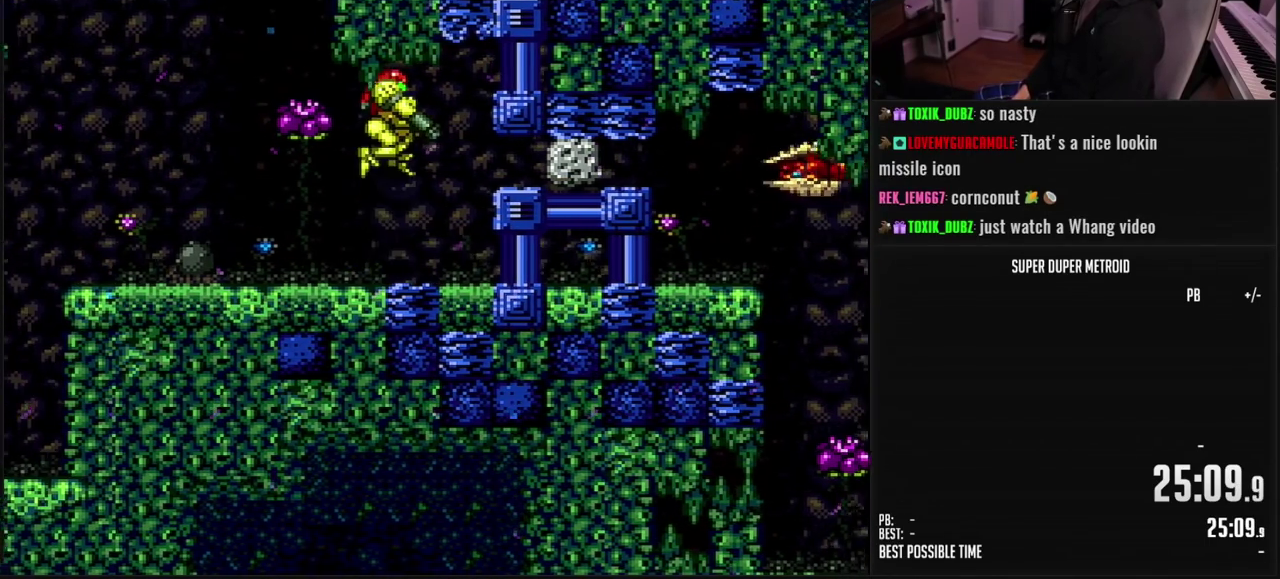
{"buttons": ["L1", "DPAD_LEFT"], "events": [[67, "L1", "up"], [83, "DPAD_DOWN", "down"], [100, "DPAD_RIGHT", "up"], [117, "X", "down"], [200, "X", "up"], [283, "DPAD_DOWN", "up"], [317, "DPAD_LEFT", "down"], [467, "L1", "down"]]}
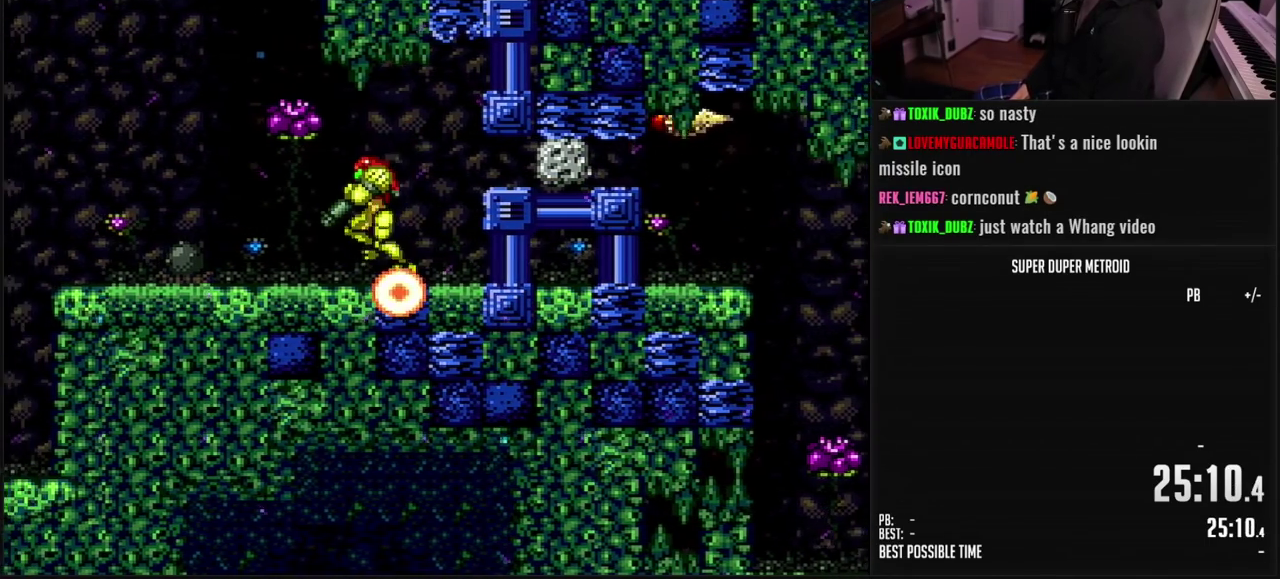
{"buttons": ["L1", "DPAD_LEFT"], "events": [[183, "DPAD_LEFT", "up"], [183, "X", "down"], [267, "X", "up"], [433, "DPAD_LEFT", "down"]]}
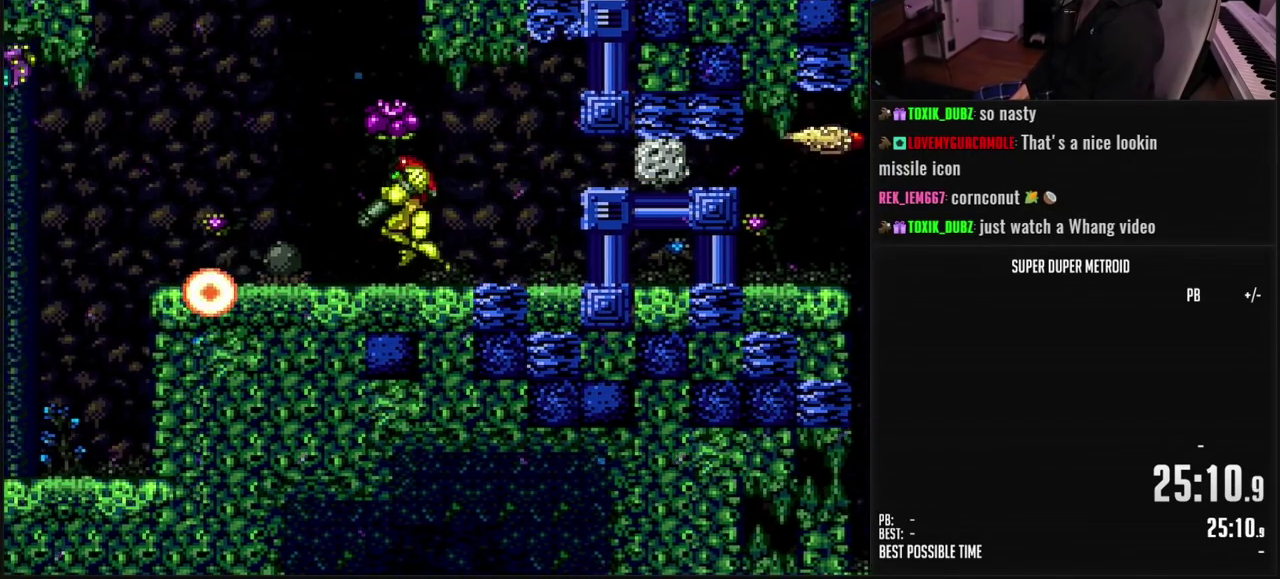
{"buttons": ["L1"], "events": [[150, "DPAD_LEFT", "up"], [183, "X", "down"], [233, "DPAD_LEFT", "down"], [283, "X", "up"], [367, "DPAD_LEFT", "up"], [383, "DPAD_LEFT", "down"], [400, "X", "down"], [467, "X", "up"], [483, "DPAD_LEFT", "up"]]}